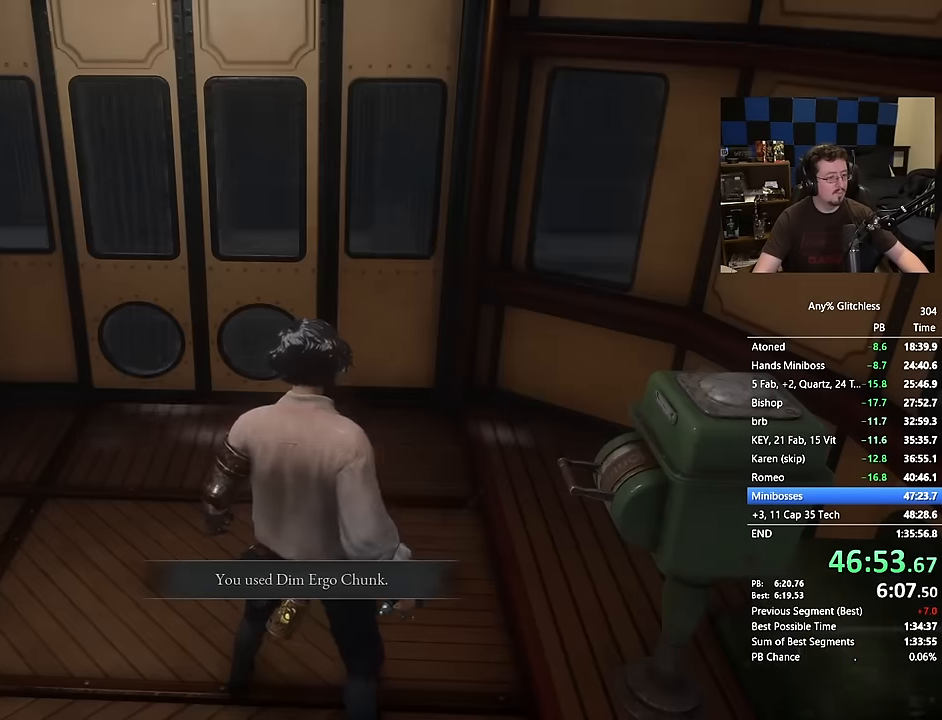
Gameplay with keyboard and mouse; each line is a JSON object with the keys and mouse buttons held at the frame after it. "events" lists presses ("down") and releases ("up") of "1", "3", "4", "a", "alt", "c", "caps_lock", "ctrl", "d", "e", "f", "g", "r", "s", "shift", "space", "t", "tab", "v", "w", "mouse_left", "mouse_wheel" and "mouse_right" between this image and that frame as [ms after this image, input, new state], when the widget could be followed in between. "mouse_left", "mouse_wheel", "mouse_right" = the "left", "wheel", "right" buttons of the "mouse" list. No other keys are recorded. "wheel" means that the mouse wheel is clicked or scrolled. Not read: 2 5 mouse_move q x.
{"keys": ["a", "w"], "mouse": [], "events": [[100, "w", "down"], [400, "a", "down"]]}
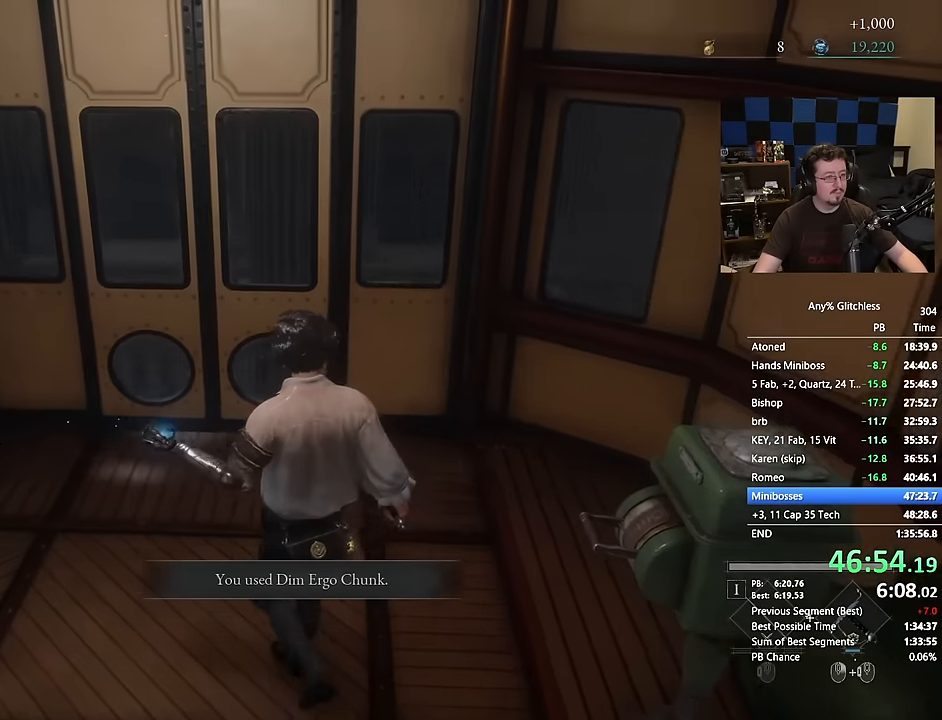
{"keys": ["a", "w"], "mouse": [], "events": []}
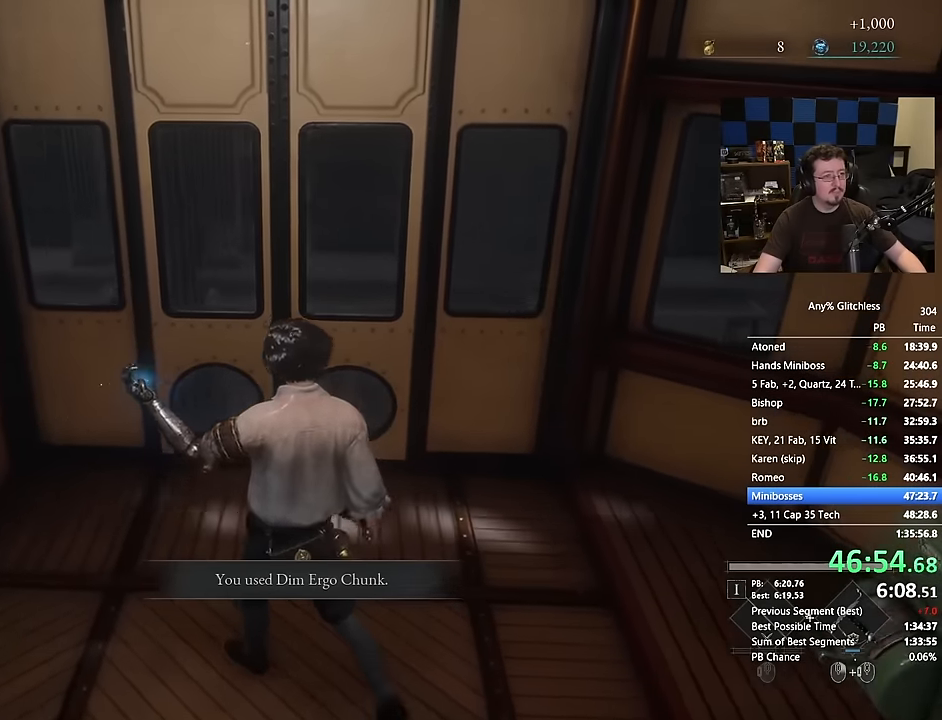
{"keys": ["w"], "mouse": [], "events": [[17, "a", "up"]]}
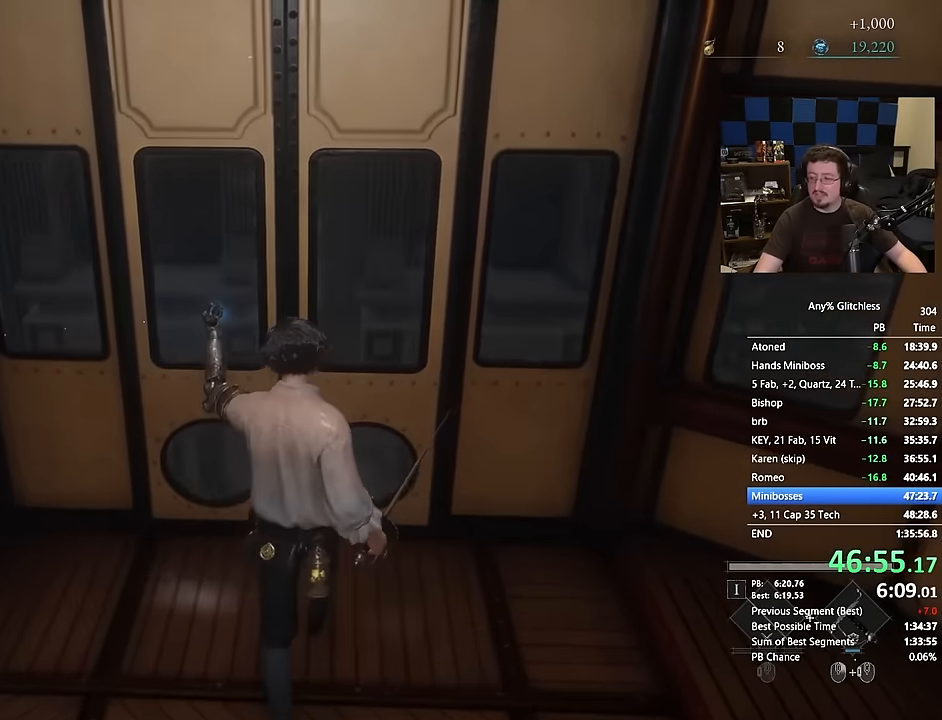
{"keys": [], "mouse": [], "events": [[200, "w", "up"]]}
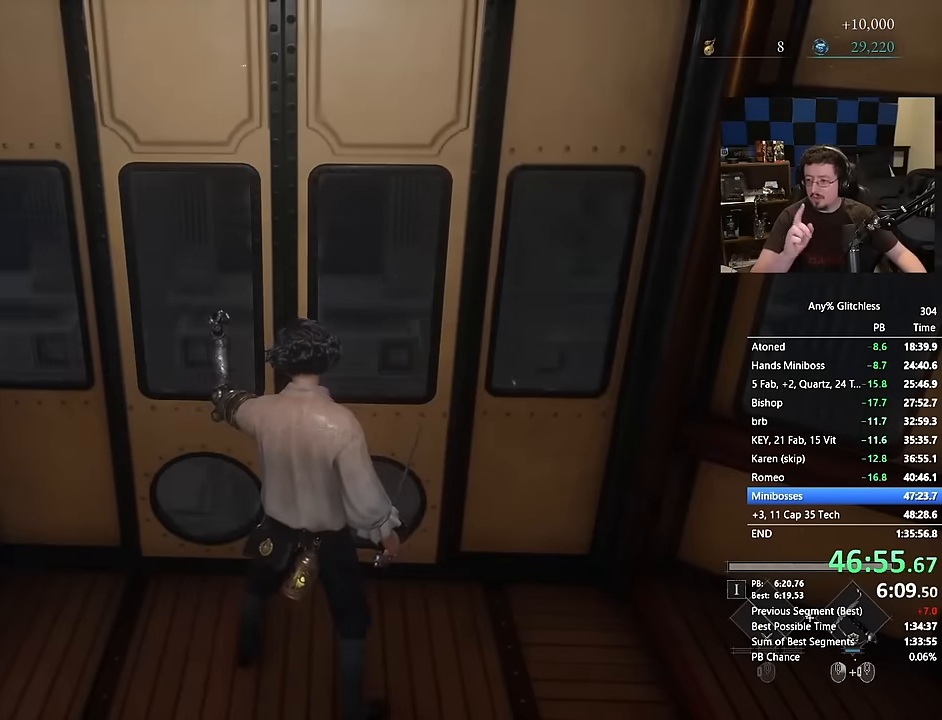
{"keys": [], "mouse": [], "events": []}
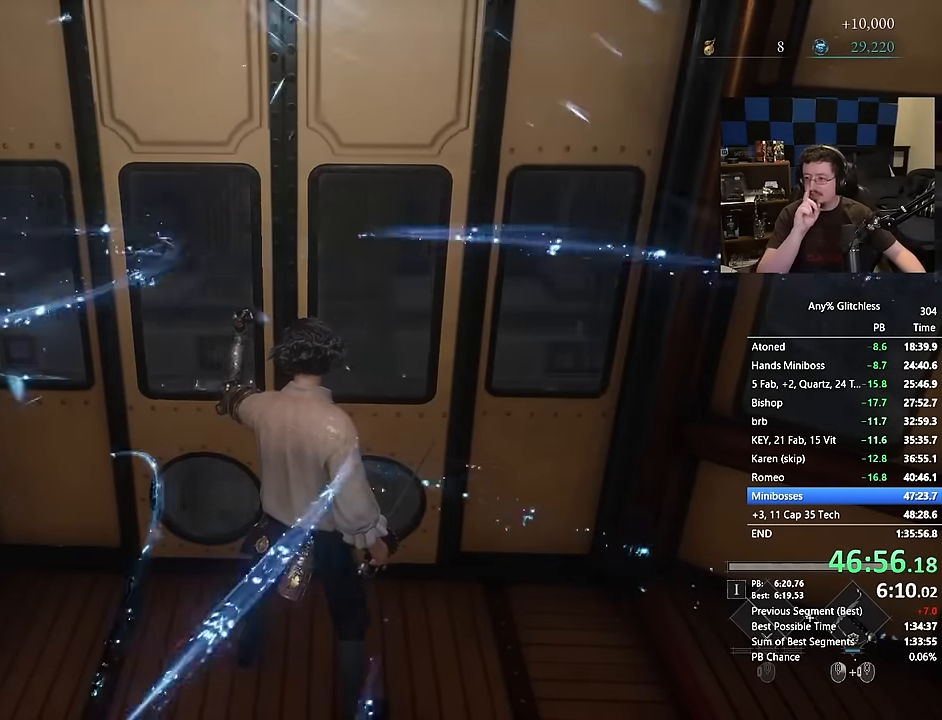
{"keys": ["w"], "mouse": []}
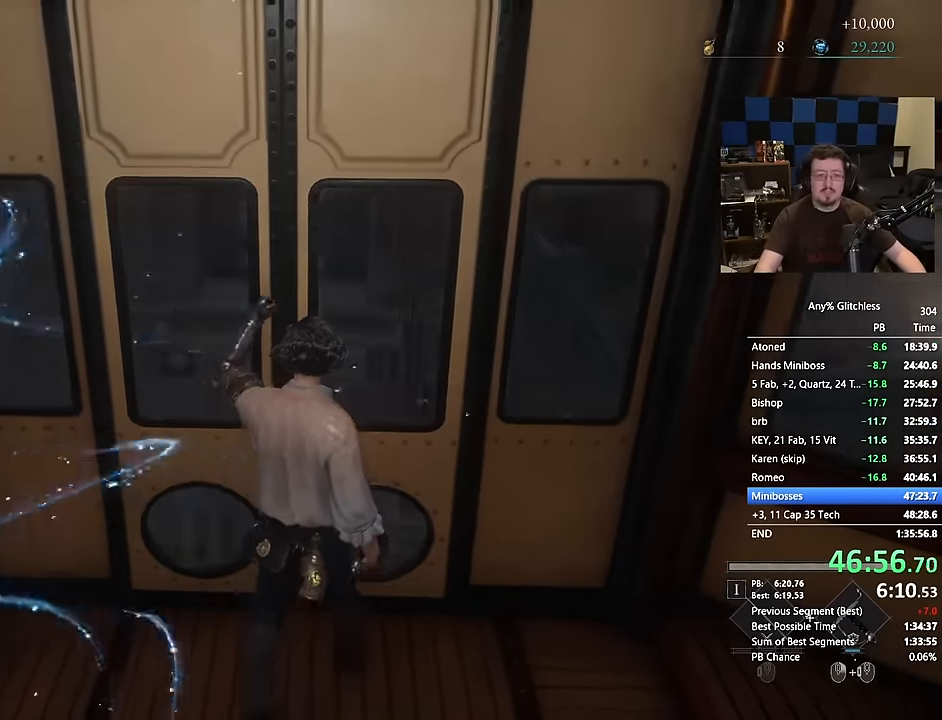
{"keys": ["w"], "mouse": []}
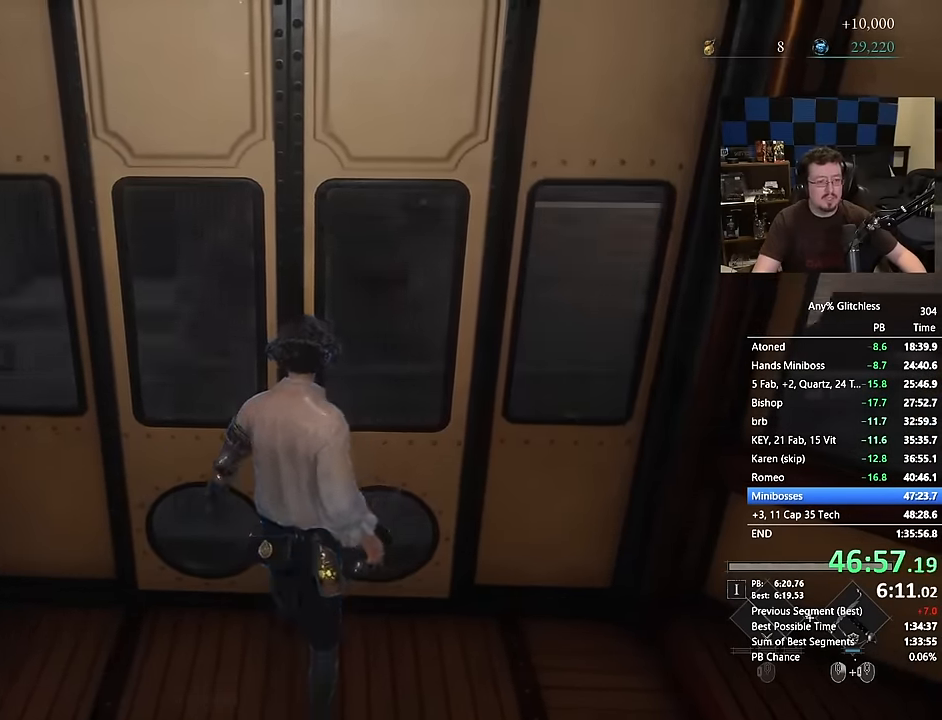
{"keys": ["w"], "mouse": [], "events": [[84, "d", "down"], [234, "d", "up"]]}
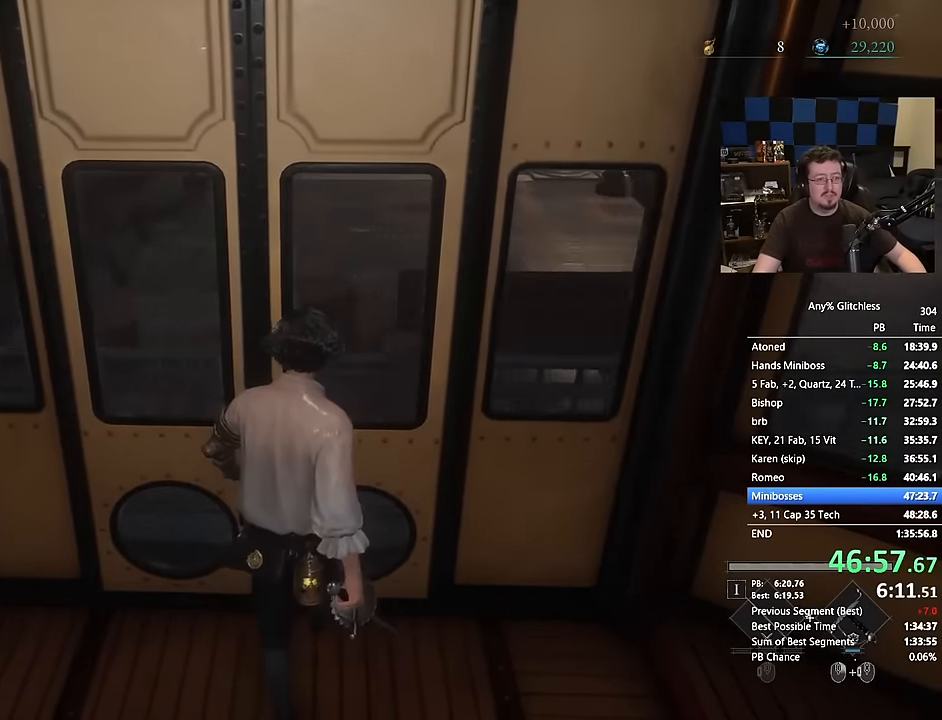
{"keys": ["w"], "mouse": [], "events": [[334, "d", "down"], [434, "d", "up"]]}
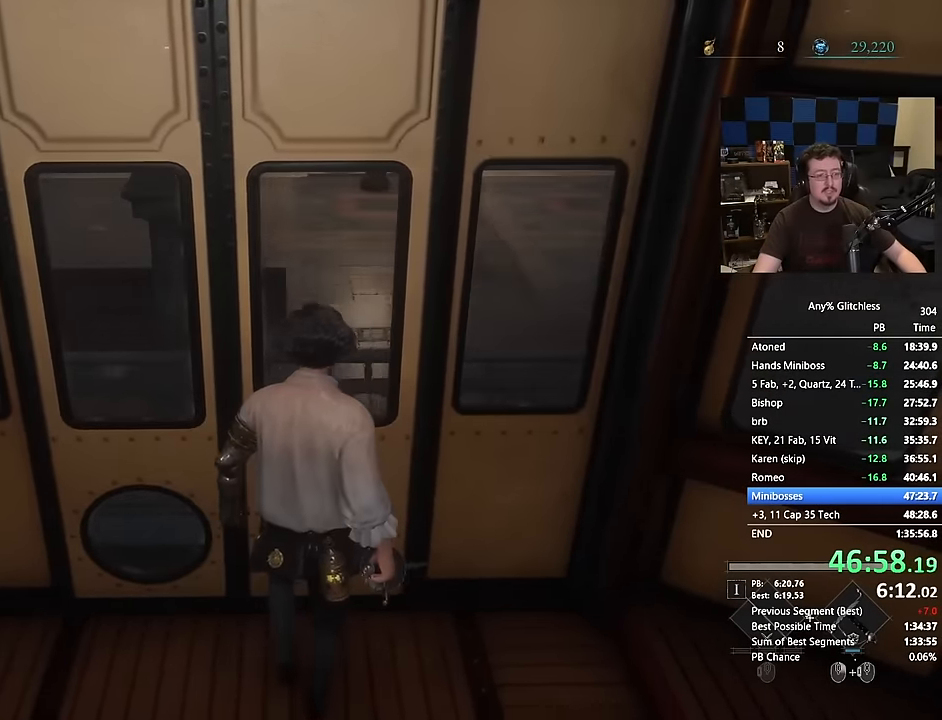
{"keys": ["w"], "mouse": [], "events": []}
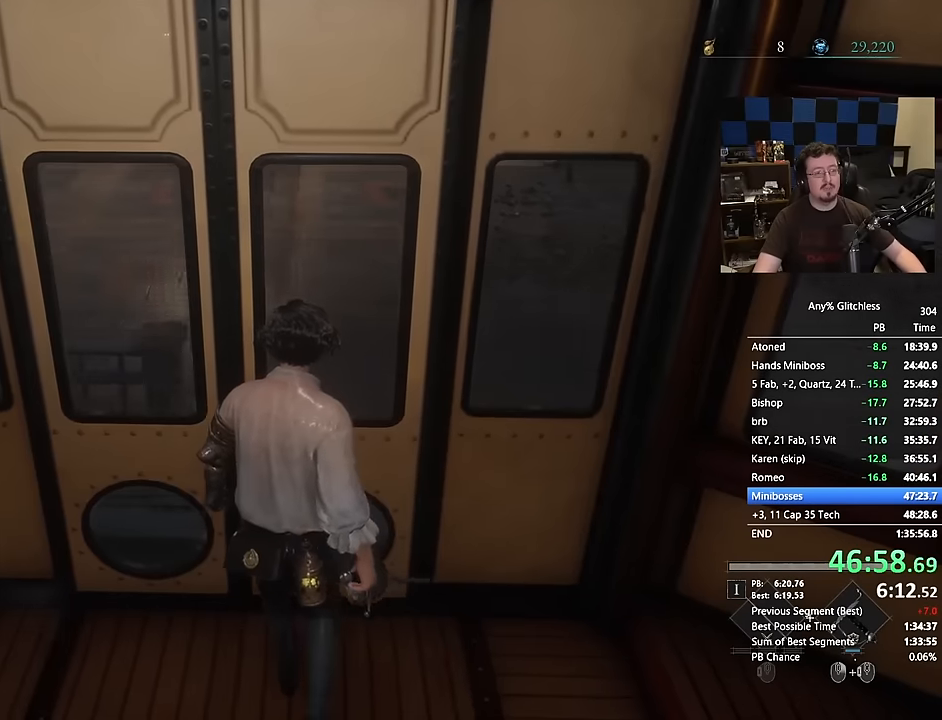
{"keys": ["a", "w"], "mouse": [], "events": [[400, "a", "down"]]}
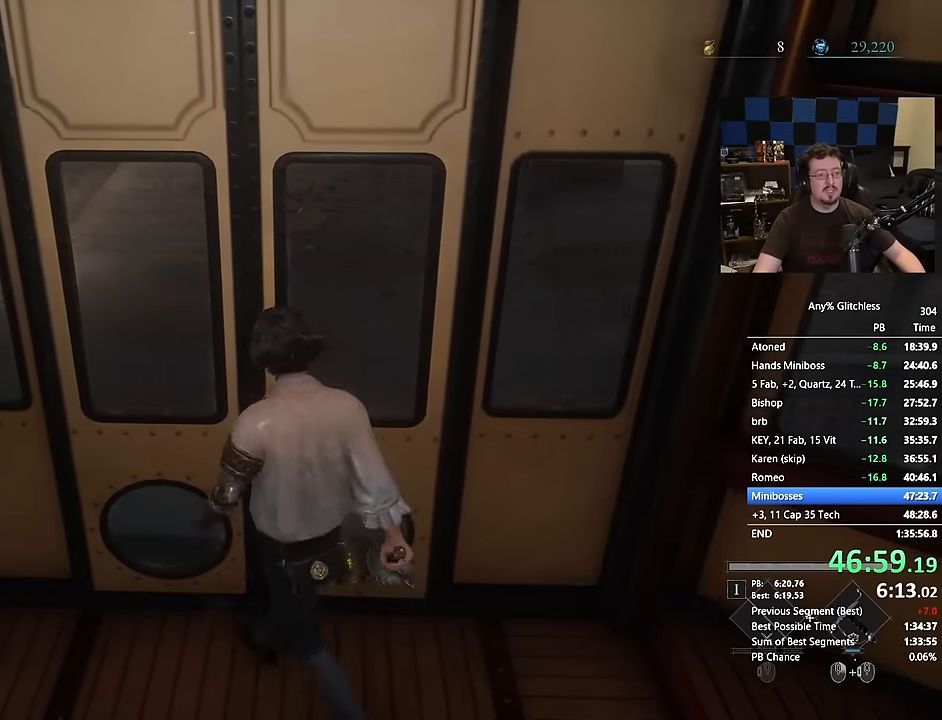
{"keys": ["w"], "mouse": [], "events": [[17, "a", "up"], [334, "a", "down"], [434, "a", "up"]]}
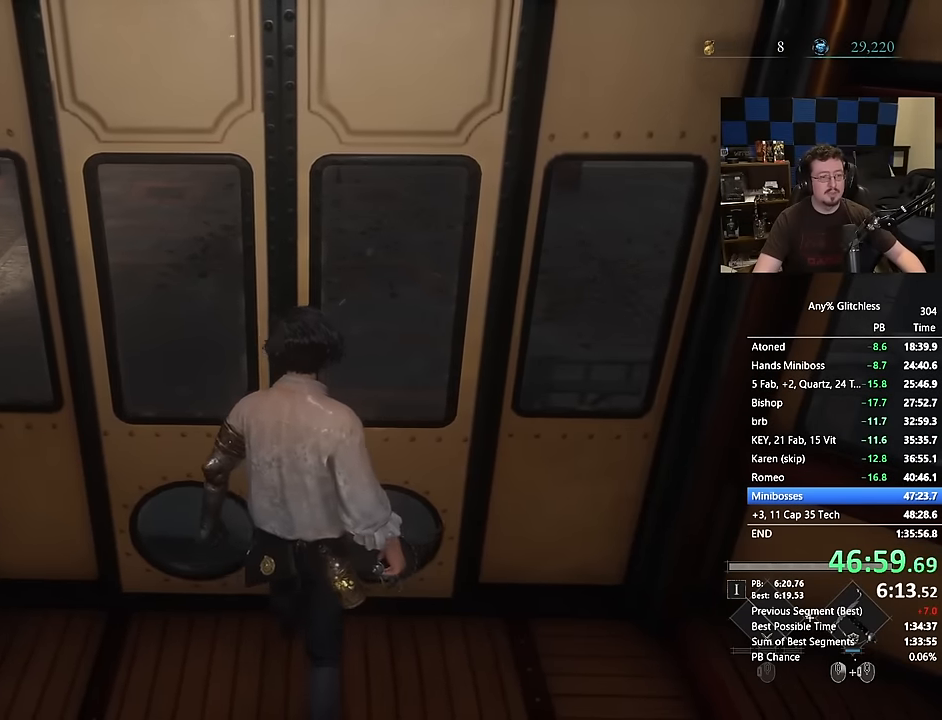
{"keys": ["w"], "mouse": [], "events": []}
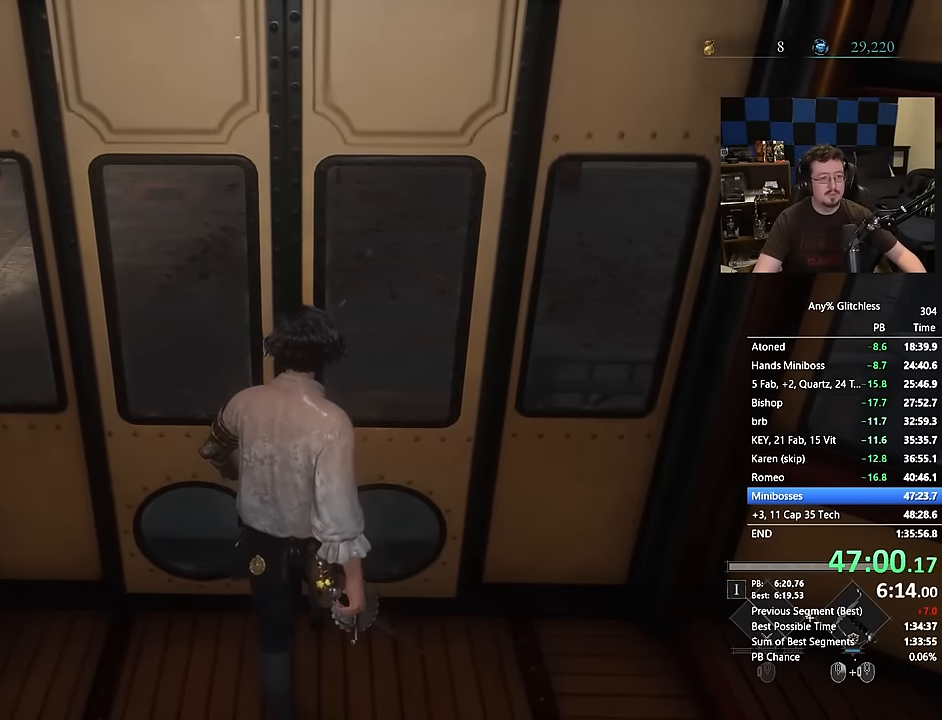
{"keys": ["w"], "mouse": [], "events": []}
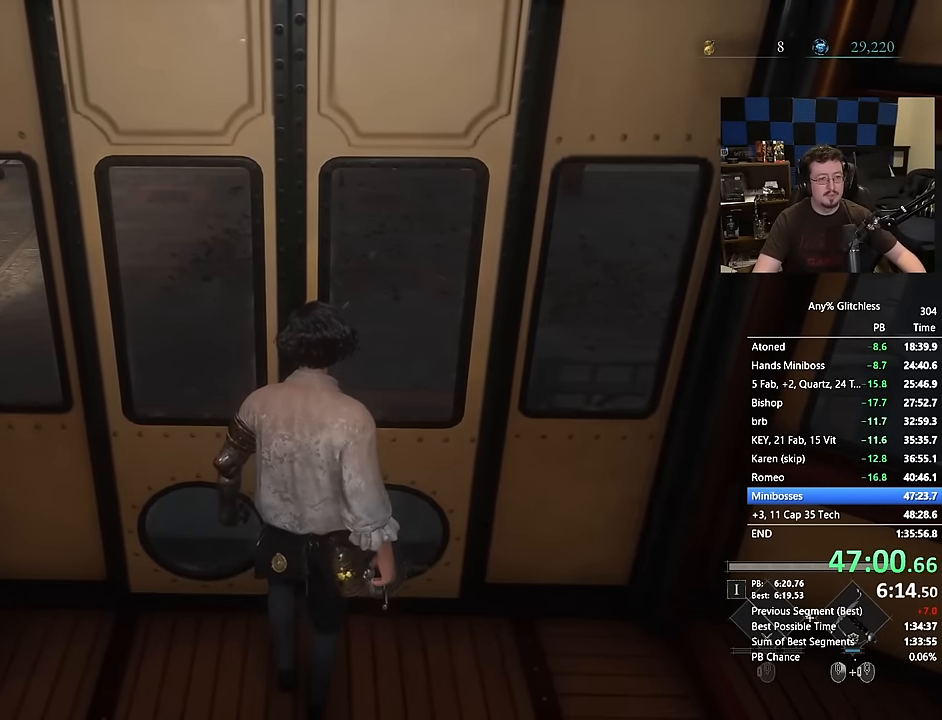
{"keys": ["w"], "mouse": [], "events": []}
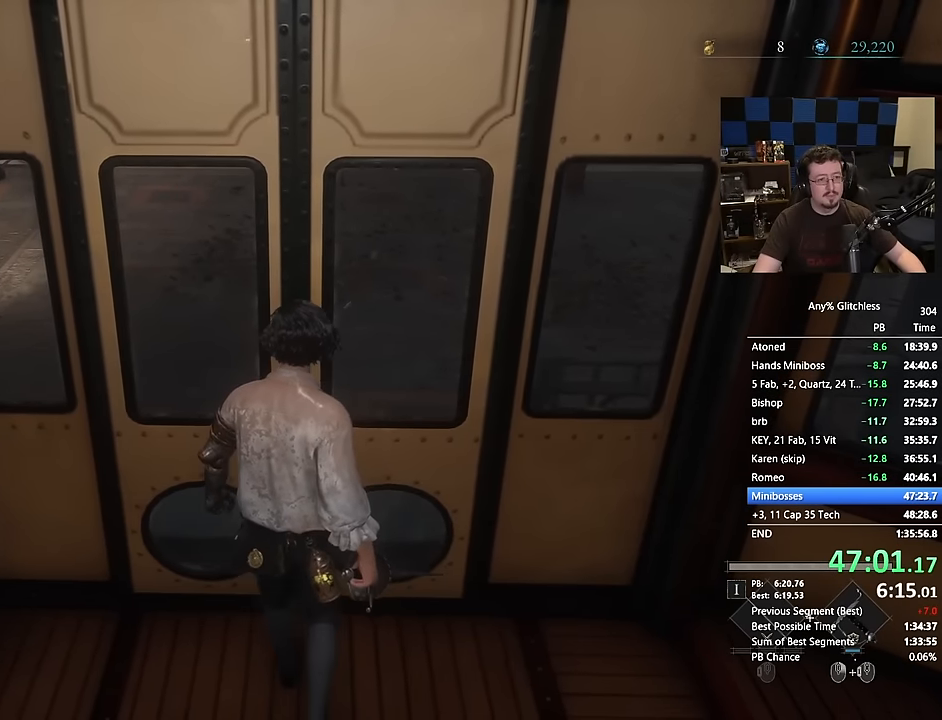
{"keys": ["w"], "mouse": [], "events": []}
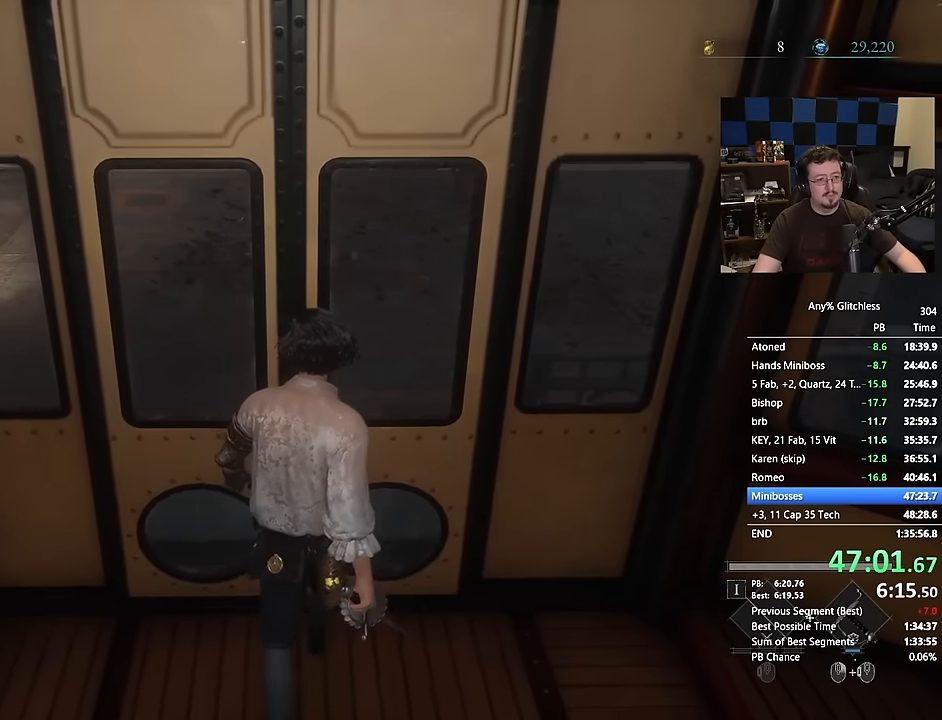
{"keys": ["w"], "mouse": [], "events": []}
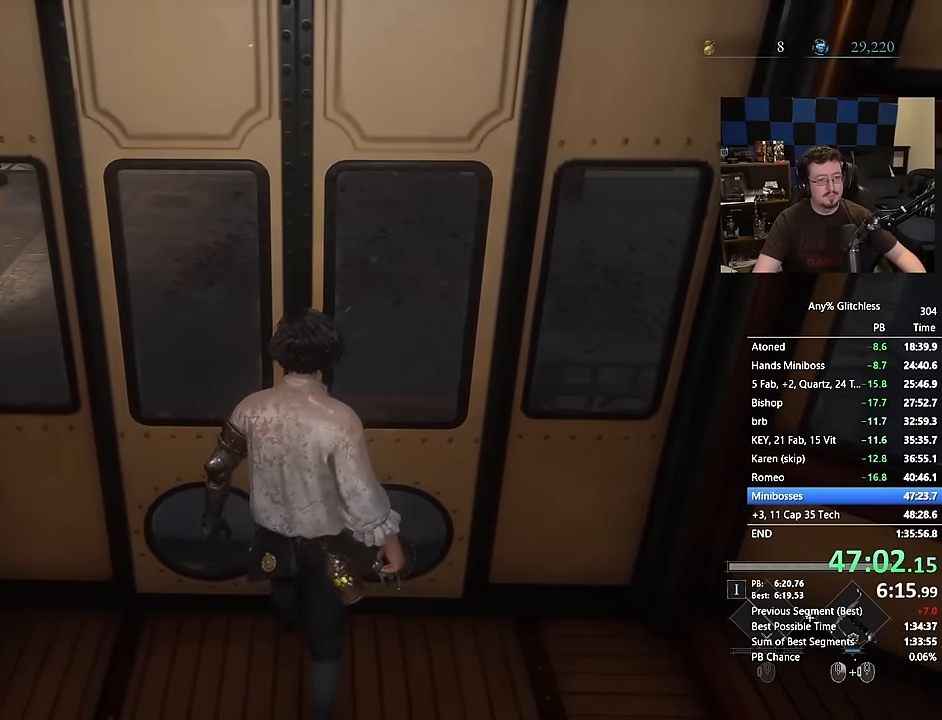
{"keys": ["w"], "mouse": [], "events": []}
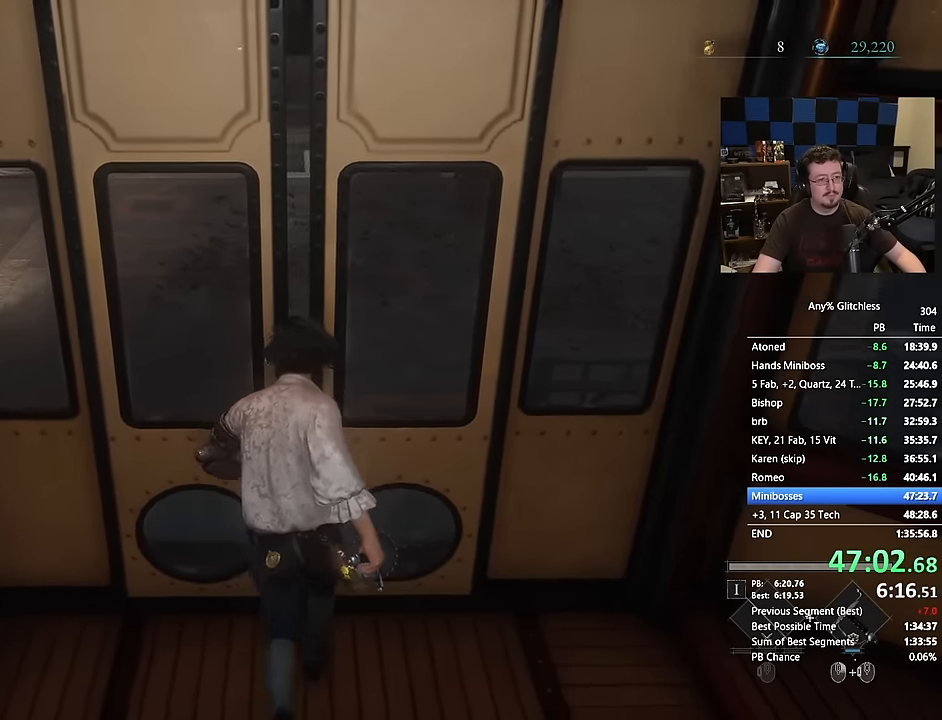
{"keys": ["space", "w"], "mouse": [], "events": [[117, "space", "down"]]}
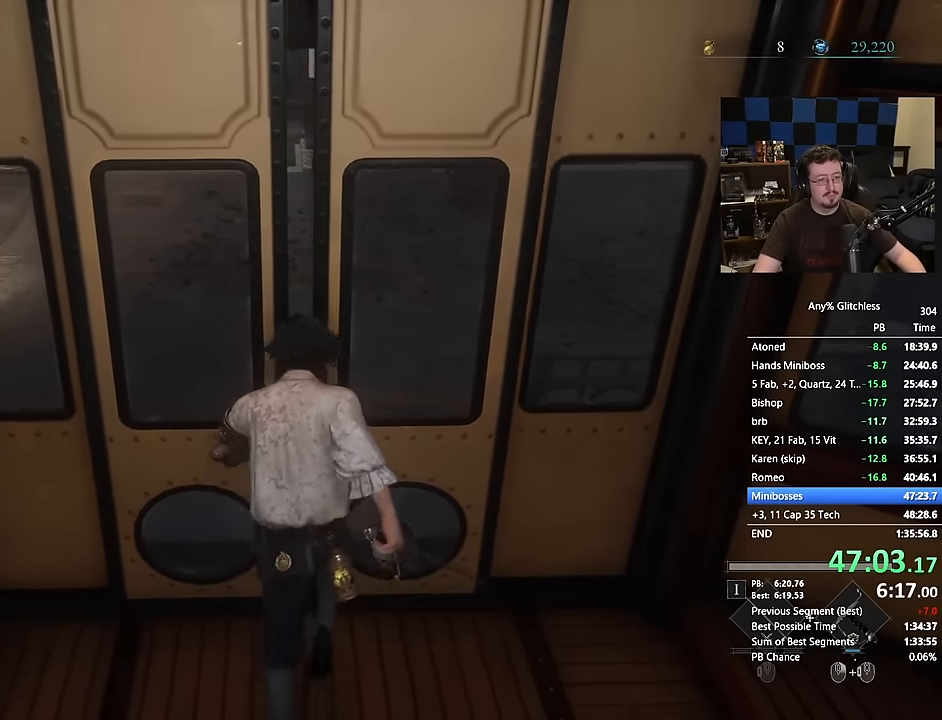
{"keys": ["space", "w"], "mouse": [], "events": []}
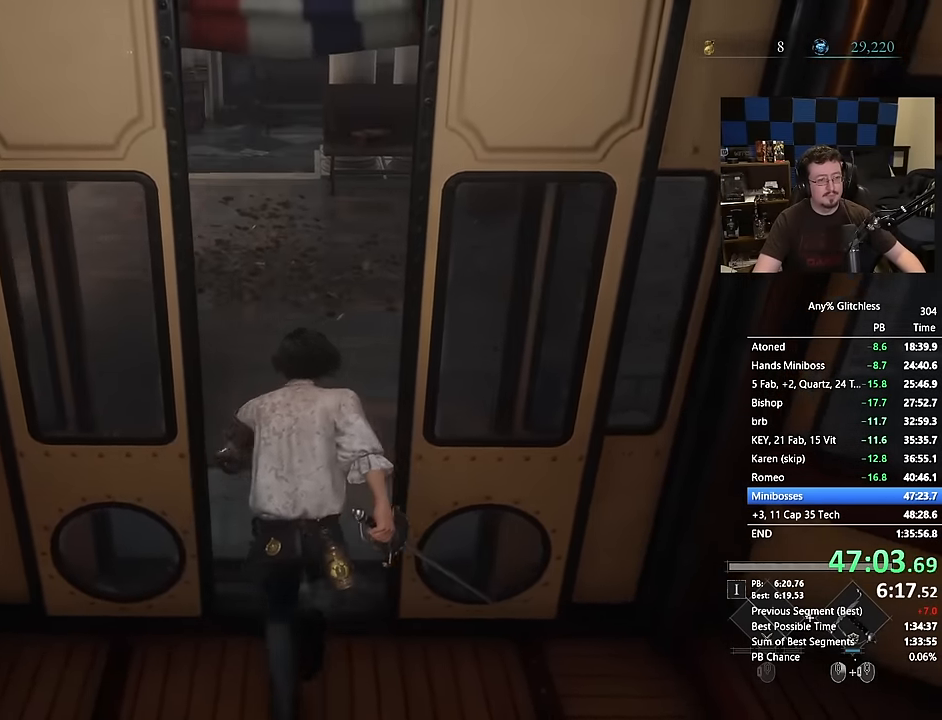
{"keys": ["space", "w"], "mouse": [], "events": []}
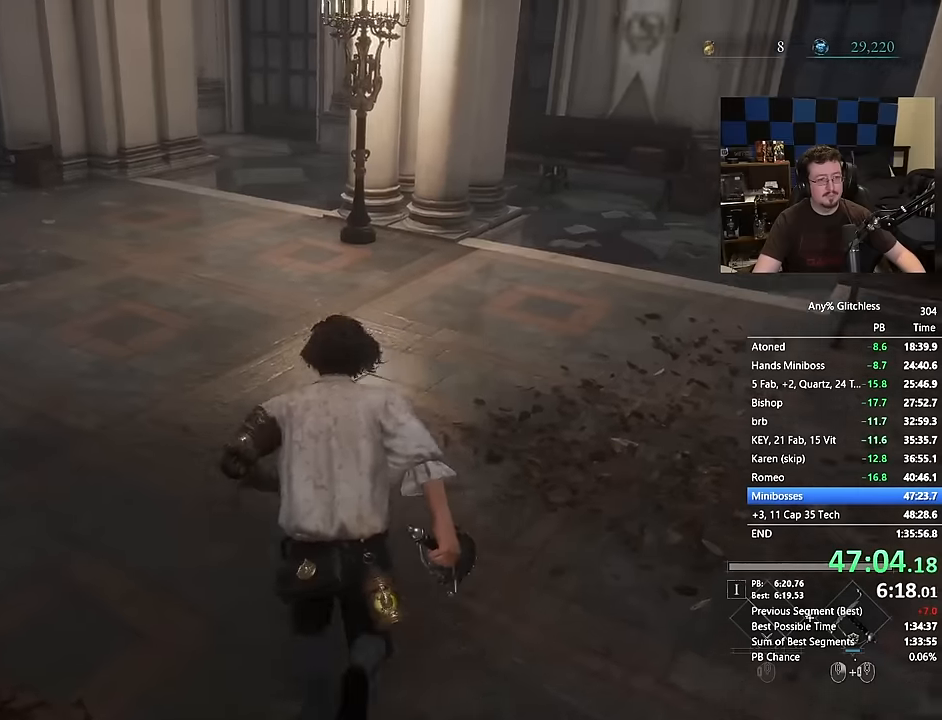
{"keys": ["space", "w"], "mouse": [], "events": []}
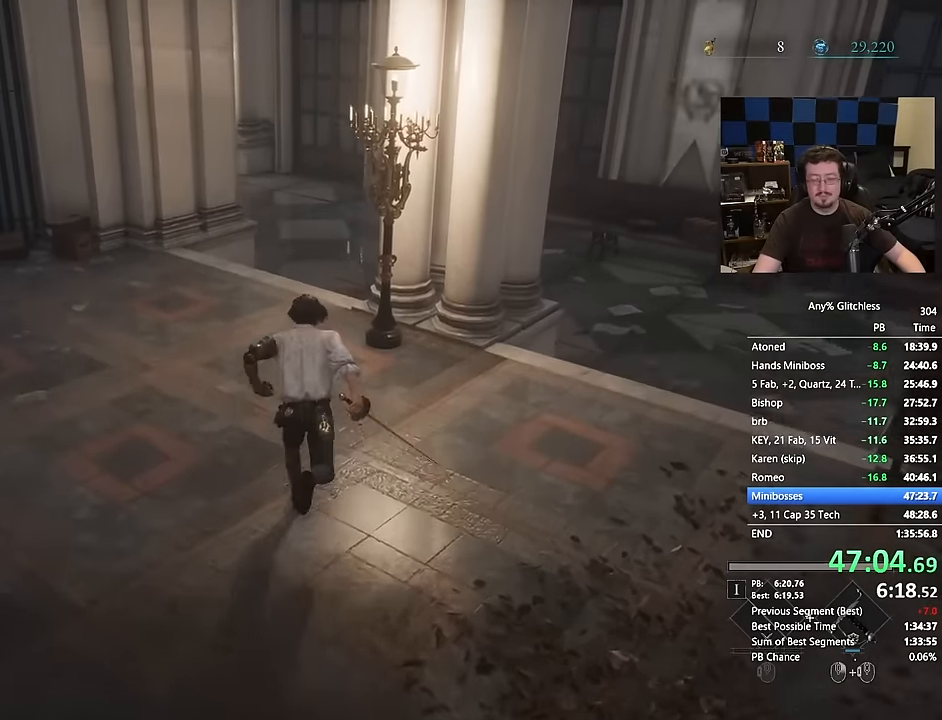
{"keys": ["space", "w"], "mouse": [], "events": []}
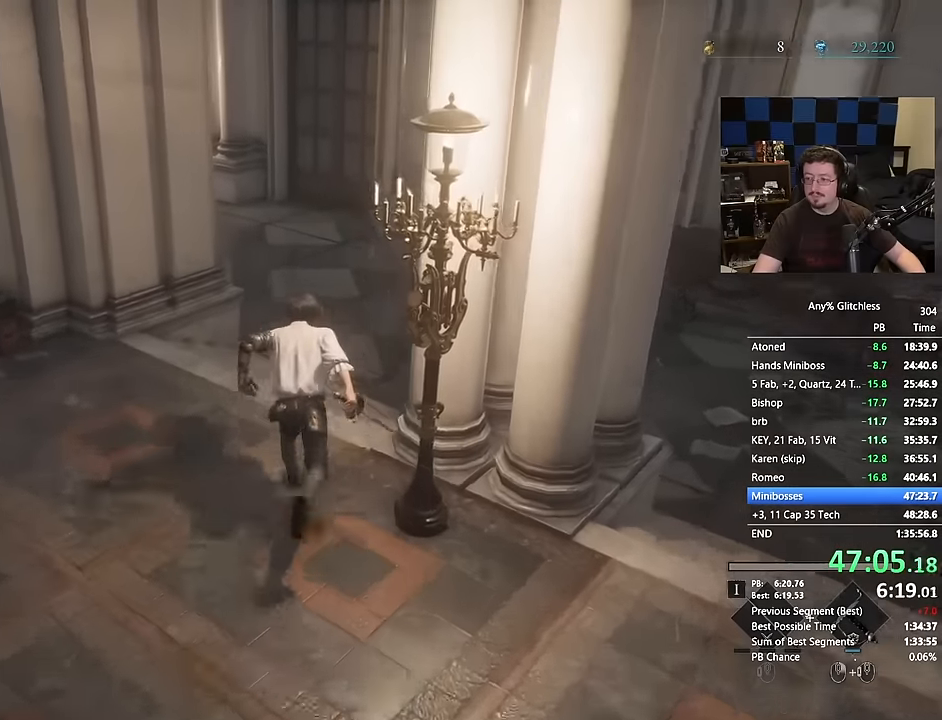
{"keys": ["space", "w"], "mouse": [], "events": []}
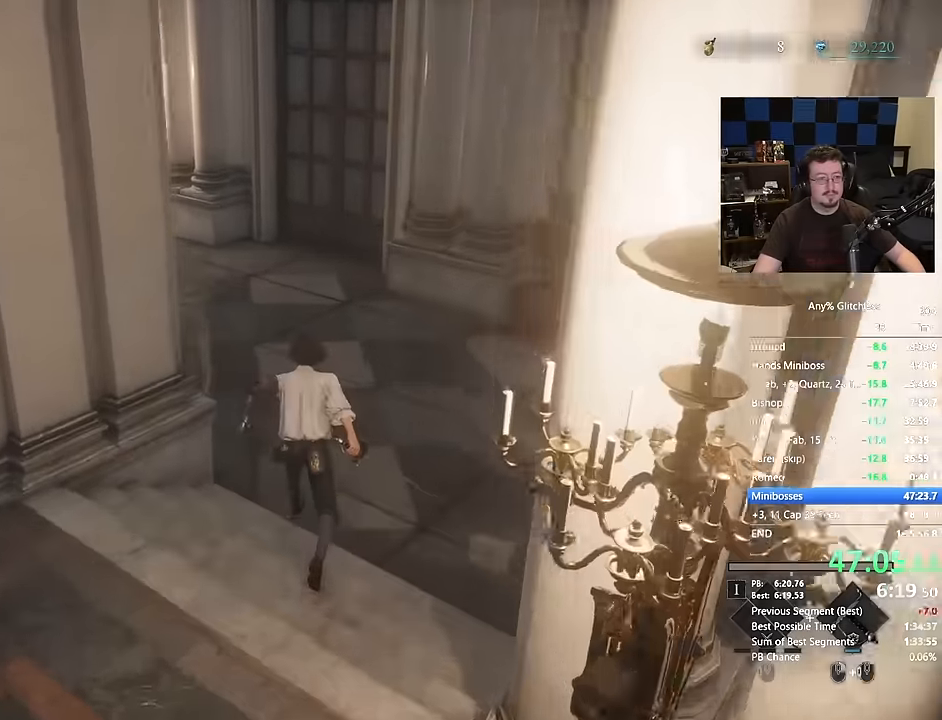
{"keys": ["space", "w"], "mouse": []}
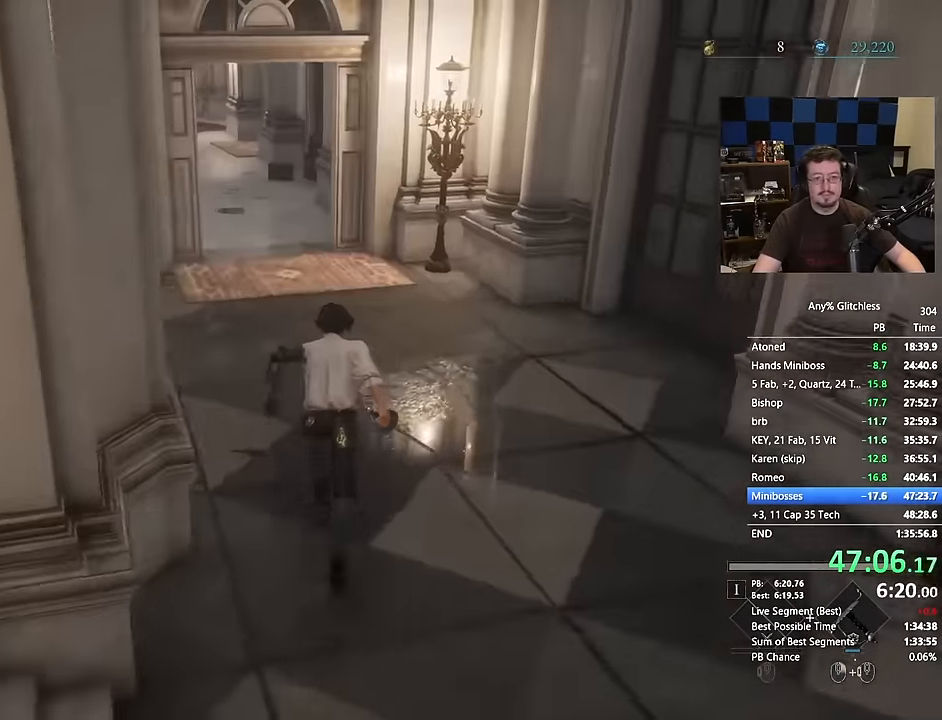
{"keys": ["space", "w"], "mouse": [], "events": []}
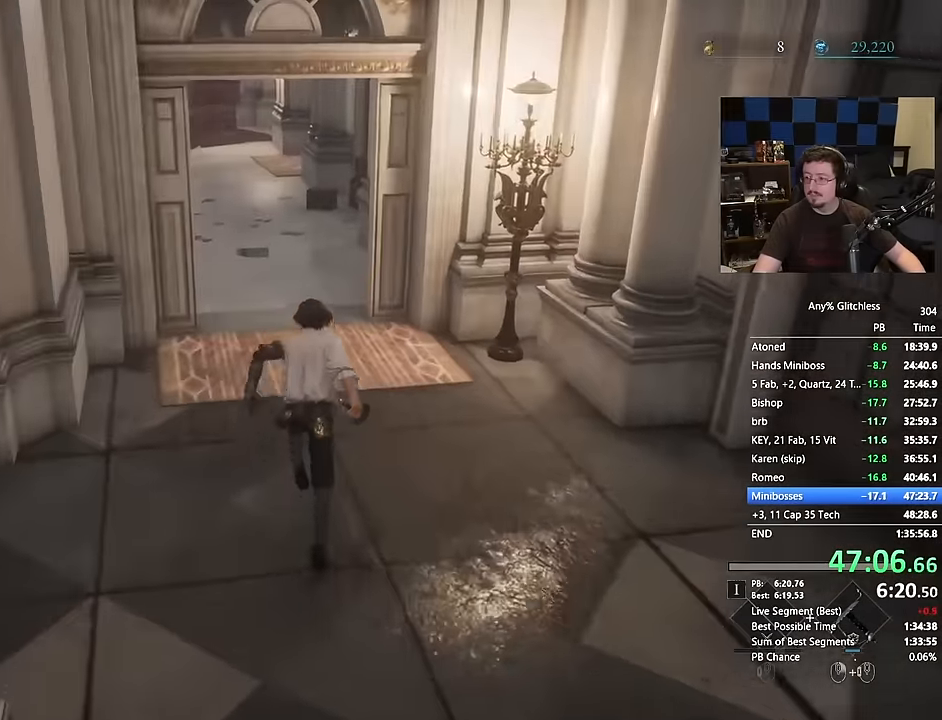
{"keys": ["space", "w"], "mouse": [], "events": []}
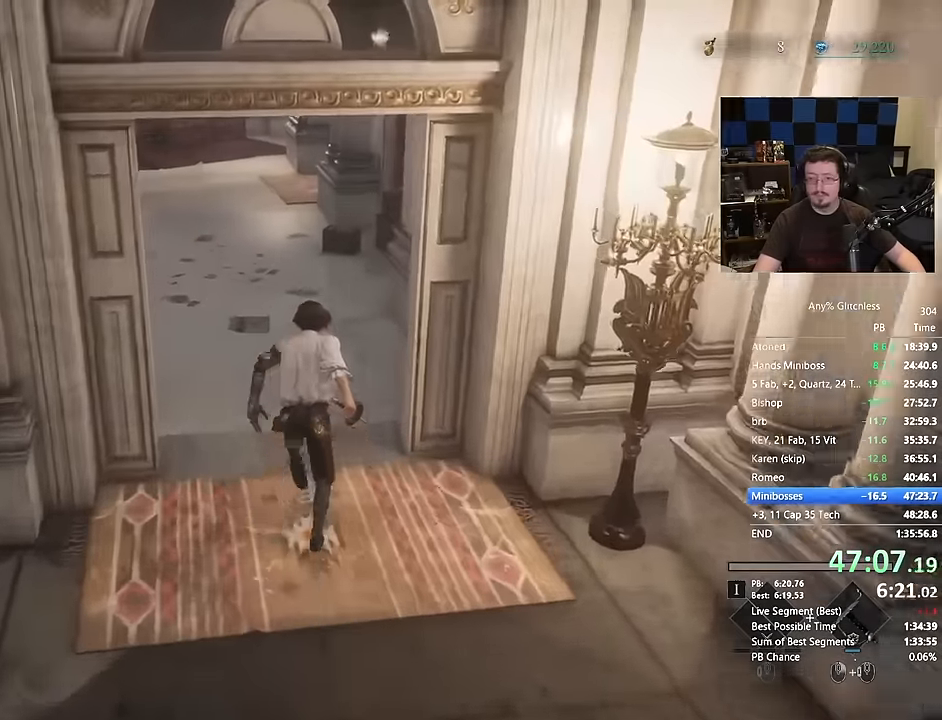
{"keys": ["space", "w"], "mouse": [], "events": []}
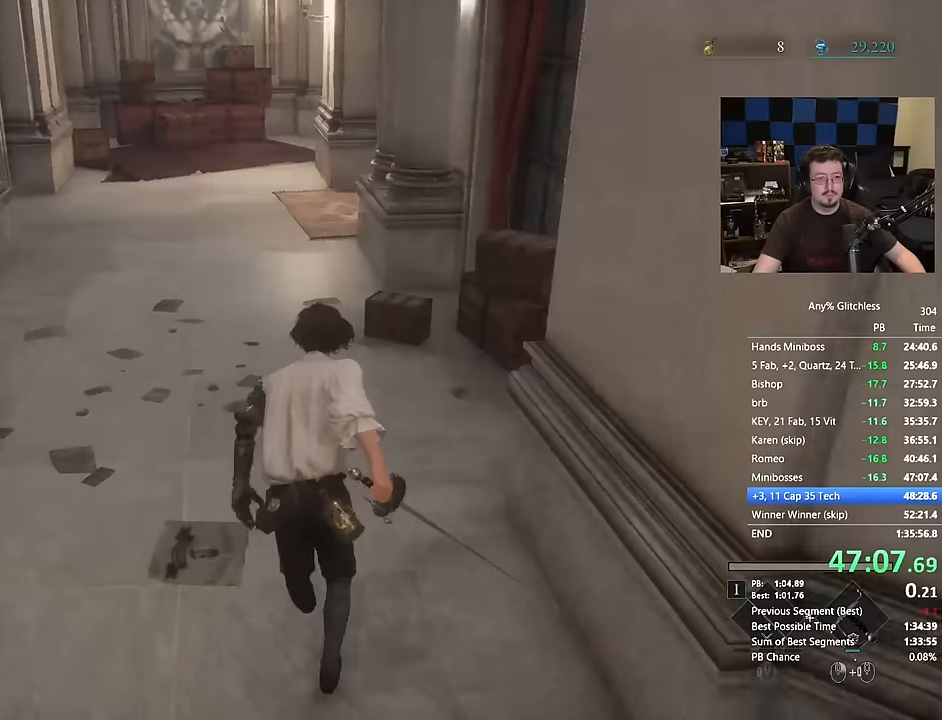
{"keys": ["space", "w"], "mouse": [], "events": []}
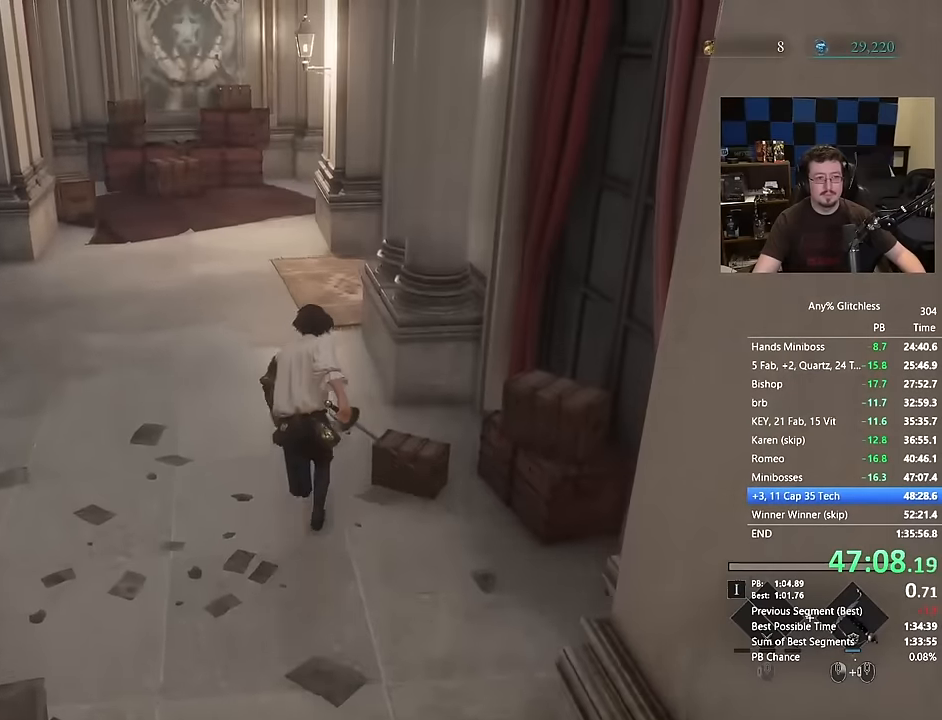
{"keys": ["space", "w"], "mouse": [], "events": []}